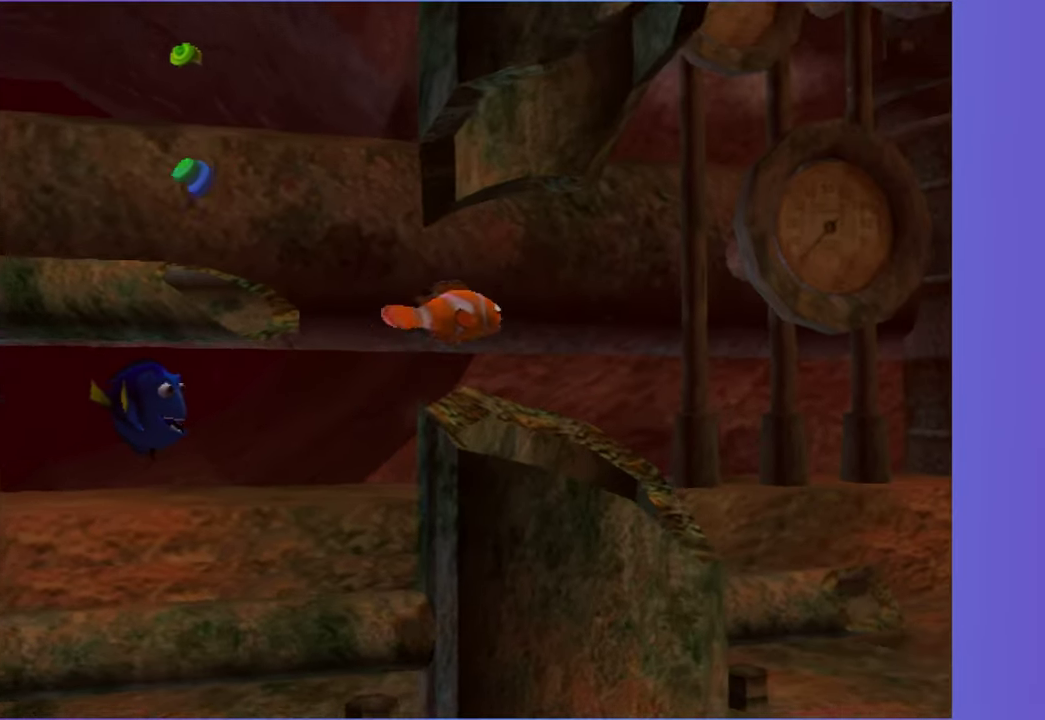
Gameplay with a controller (Xbox layout); each line is a JSON object with the inputs held at the frame after it. "events" lists button and stick changes between this image and that frame as [ms after this image, input, new state], when the widget could be followed in between. Not read: L3 R3.
{"buttons": [], "left_stick": "right", "right_stick": "center", "events": []}
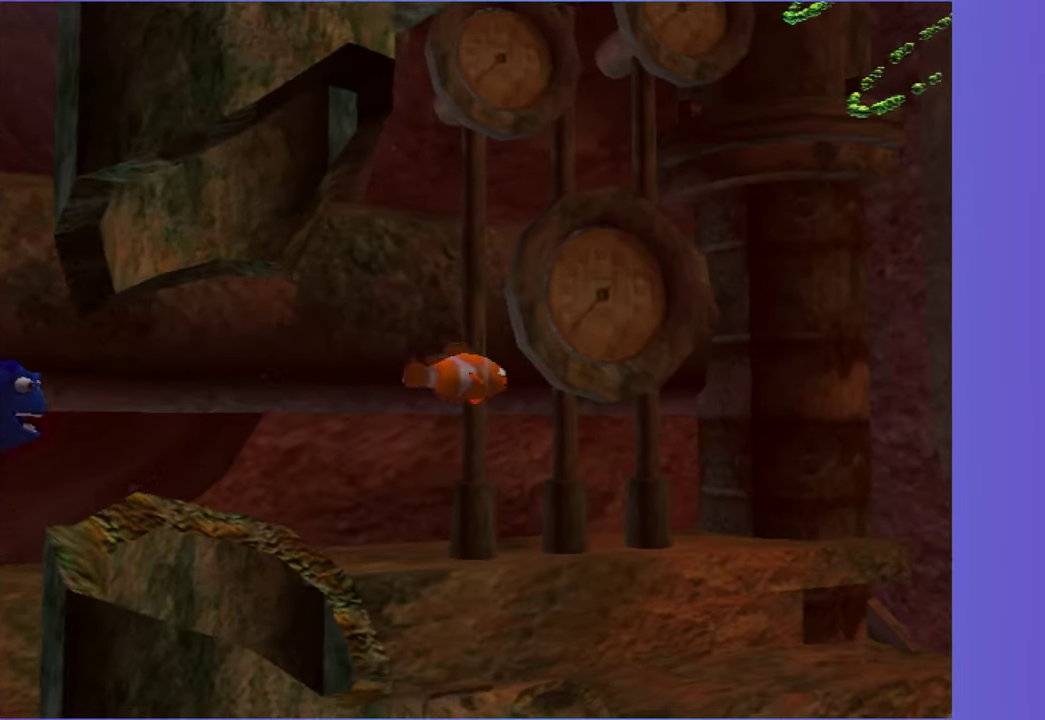
{"buttons": [], "left_stick": "right", "right_stick": "center", "events": []}
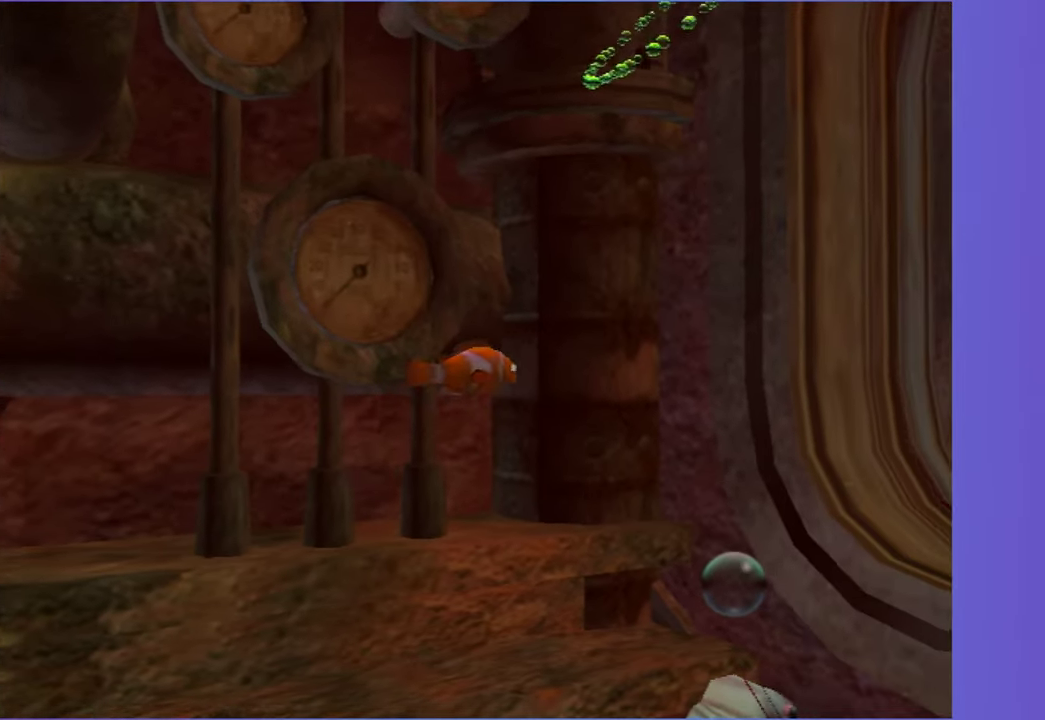
{"buttons": [], "left_stick": "right", "right_stick": "center", "events": []}
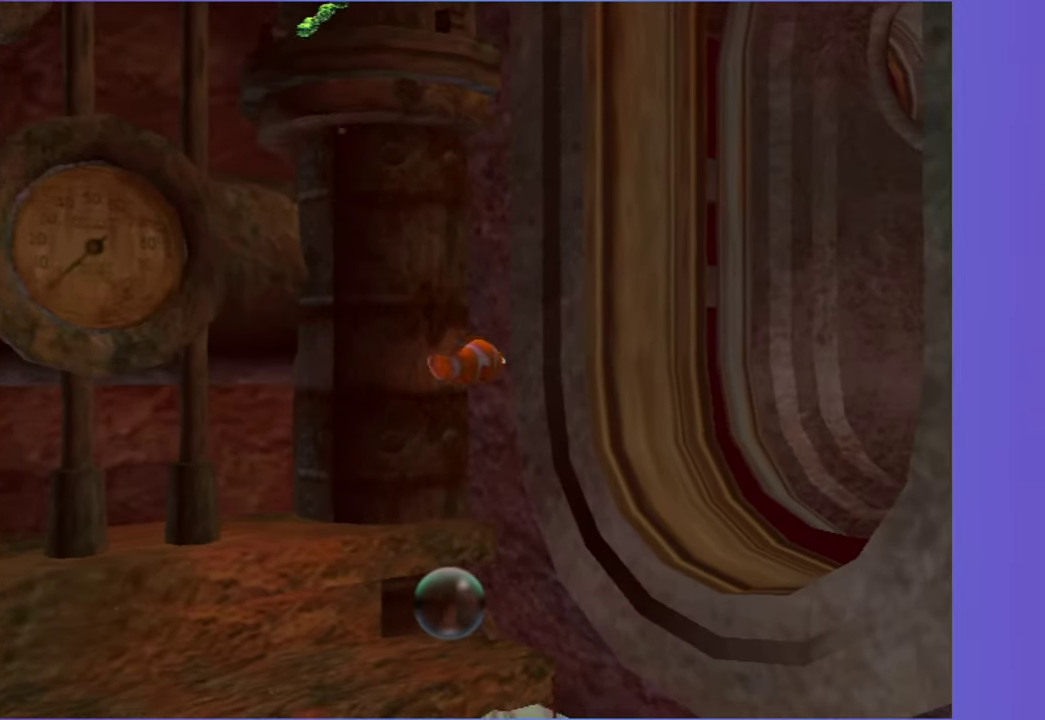
{"buttons": [], "left_stick": "right", "right_stick": "center", "events": [[367, "left_stick", "up-right"], [467, "left_stick", "right"]]}
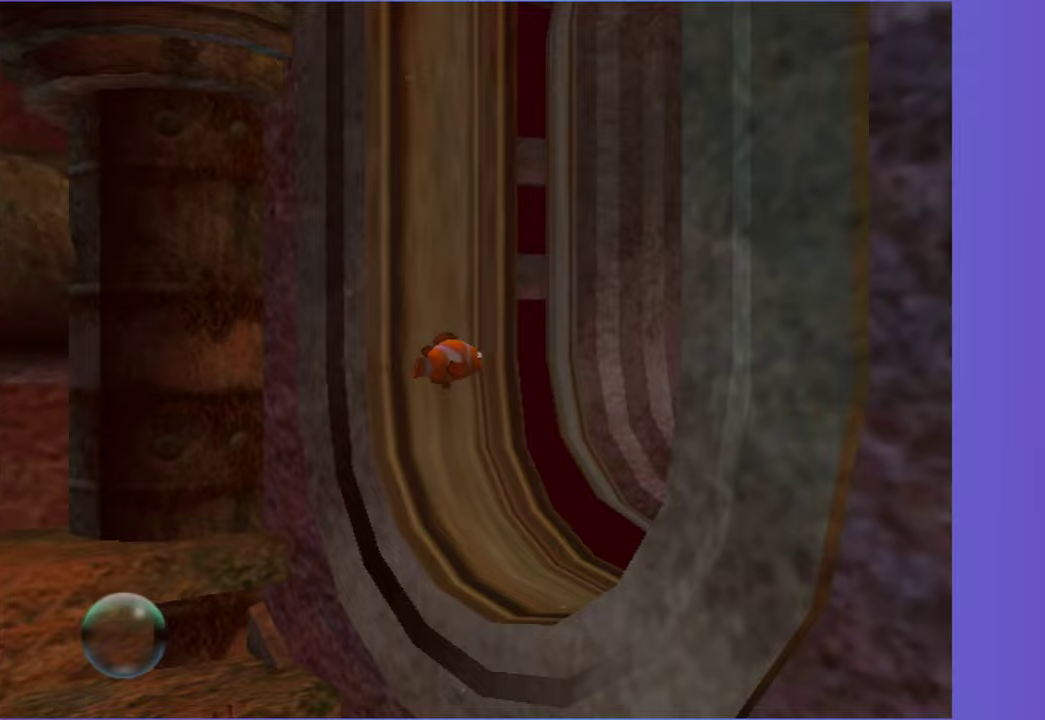
{"buttons": [], "left_stick": "right", "right_stick": "center", "events": []}
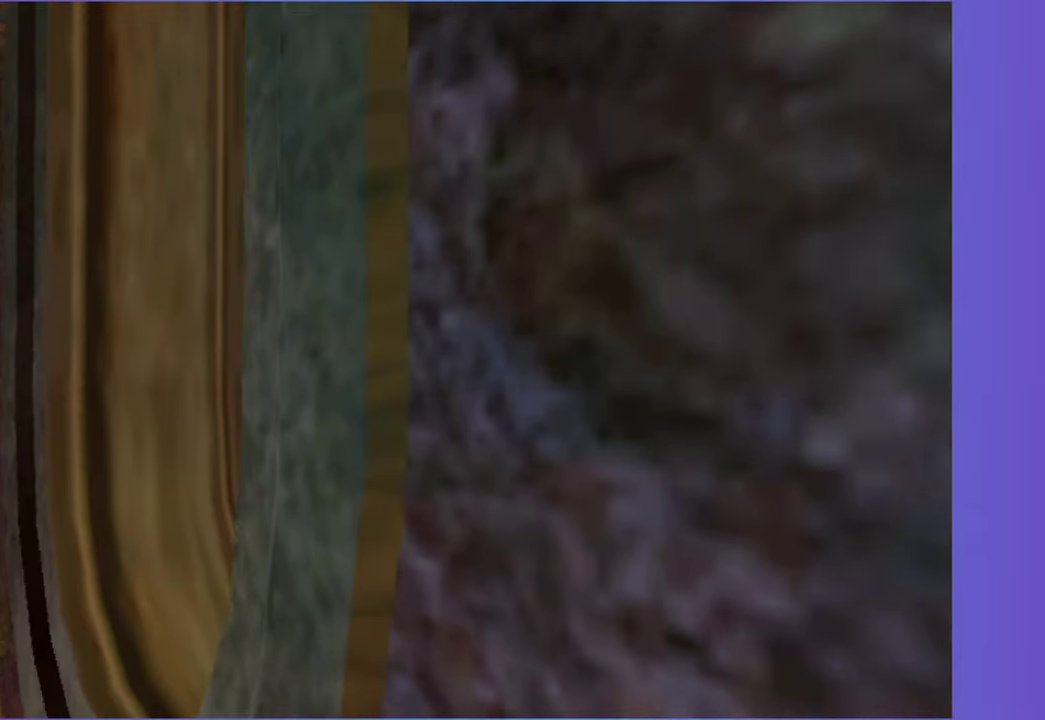
{"buttons": [], "left_stick": "right", "right_stick": "center", "events": []}
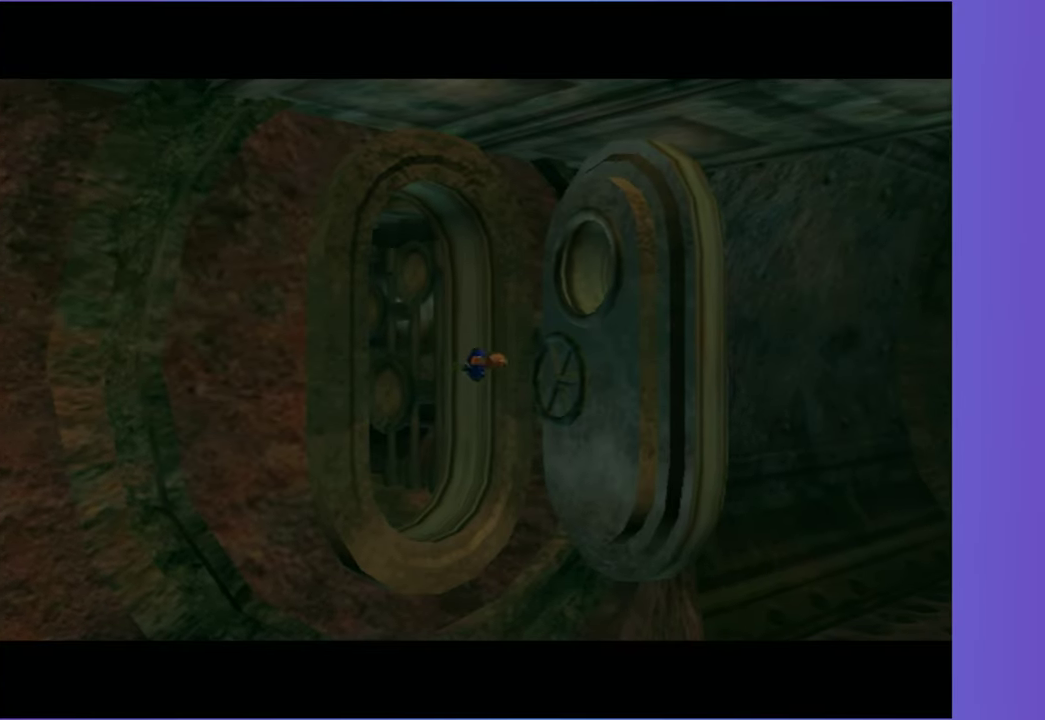
{"buttons": ["A"], "left_stick": "center", "right_stick": "center", "events": [[17, "left_stick", "up-right"], [183, "left_stick", "center"], [250, "A", "down"], [333, "A", "up"], [450, "A", "down"]]}
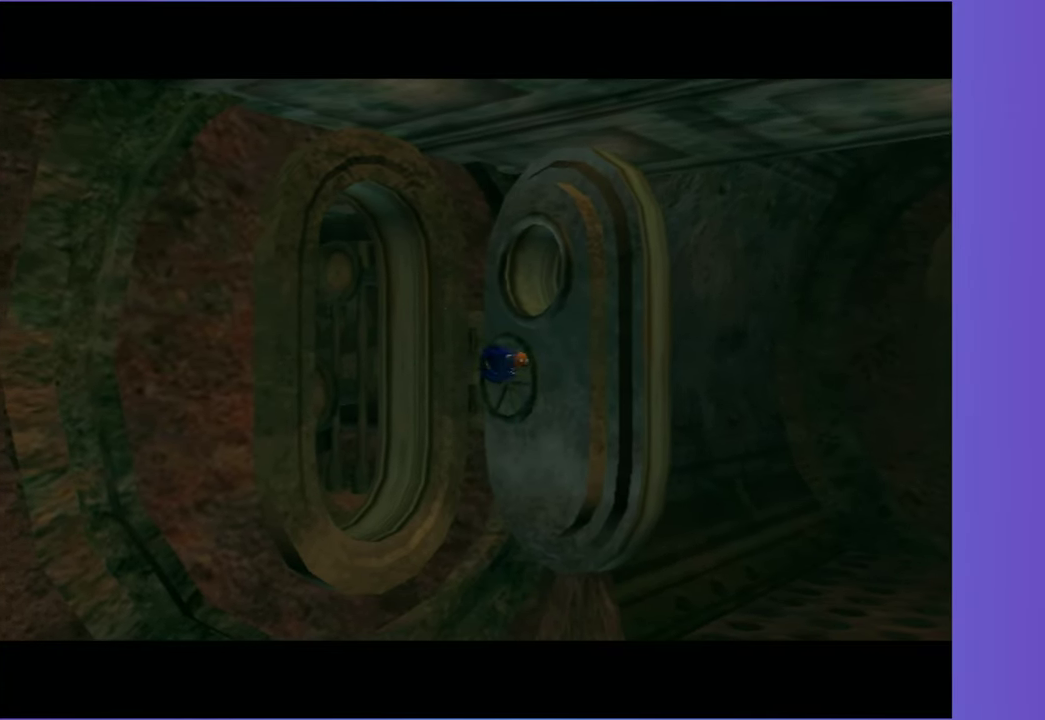
{"buttons": [], "left_stick": "center", "right_stick": "center", "events": [[67, "A", "up"], [183, "A", "down"], [367, "A", "up"]]}
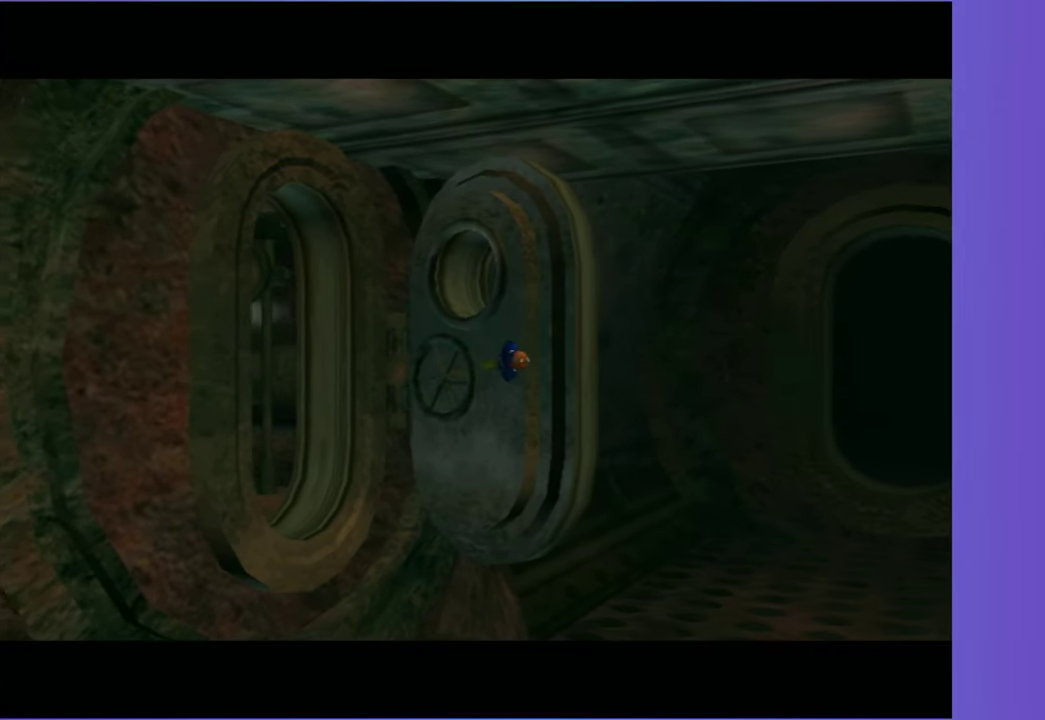
{"buttons": ["A"], "left_stick": "center", "right_stick": "center", "events": [[233, "A", "down"], [350, "A", "up"], [467, "A", "down"]]}
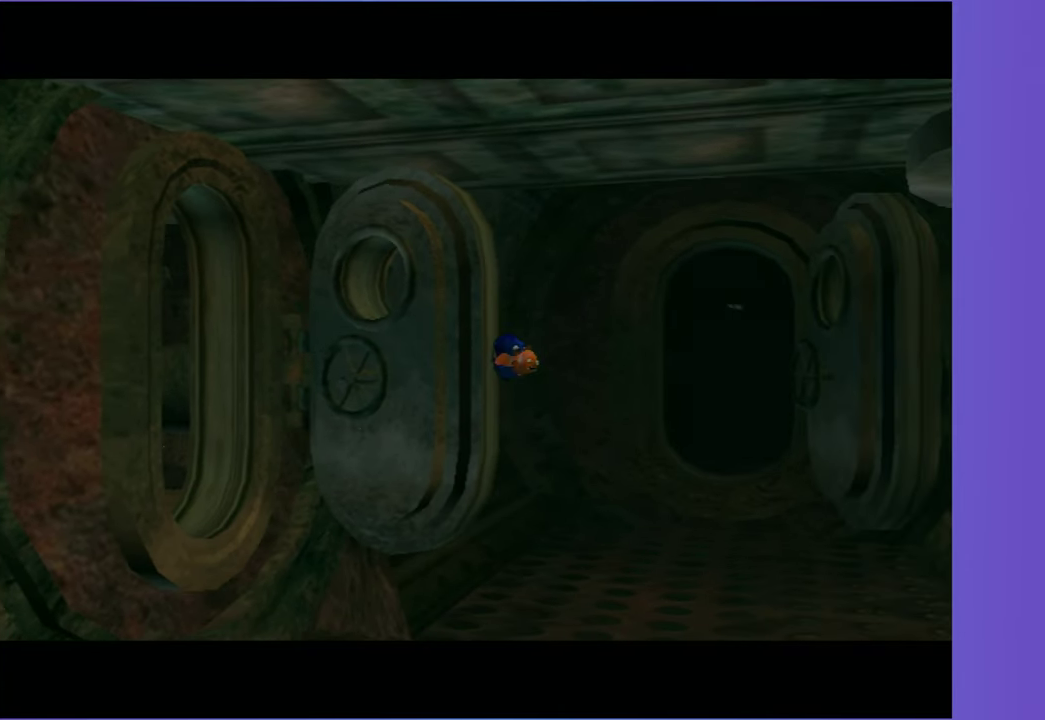
{"buttons": [], "left_stick": "center", "right_stick": "center", "events": [[67, "A", "up"], [183, "A", "down"], [283, "A", "up"], [417, "A", "down"], [500, "A", "up"]]}
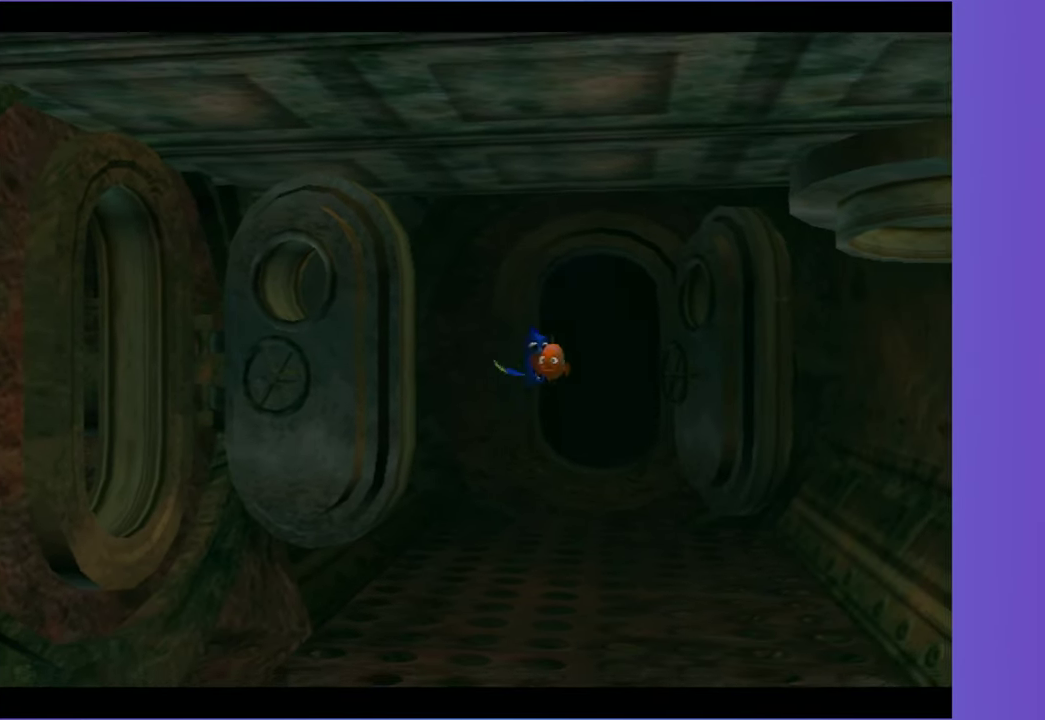
{"buttons": [], "left_stick": "center", "right_stick": "center", "events": [[150, "A", "down"], [483, "A", "up"]]}
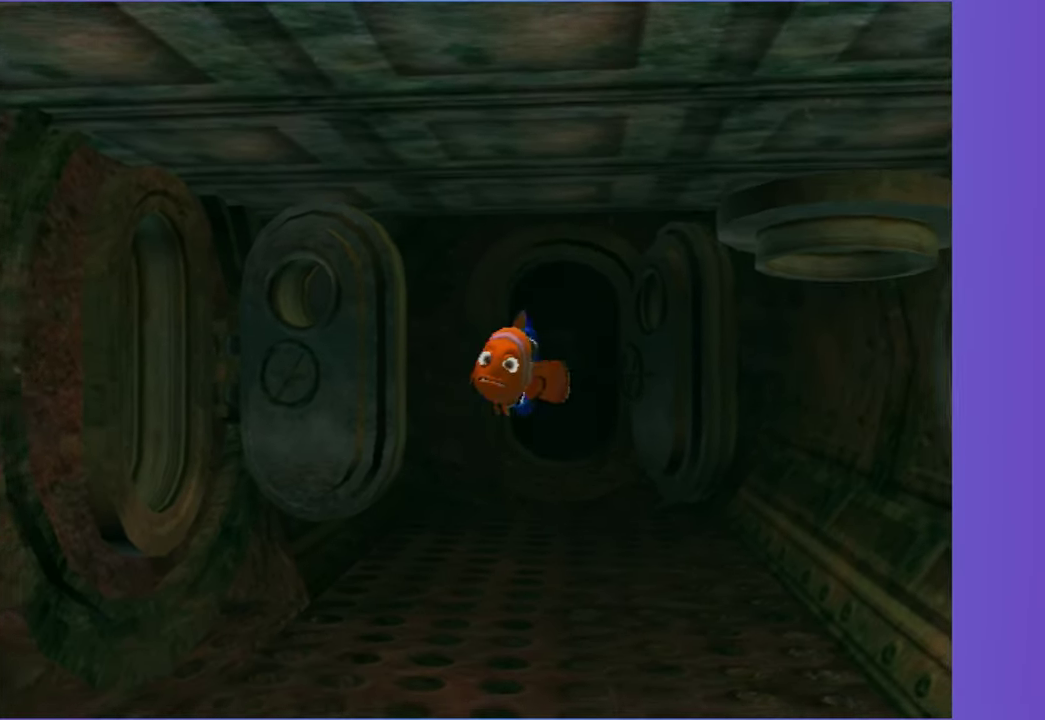
{"buttons": ["A"], "left_stick": "center", "right_stick": "center", "events": [[17, "A", "down"], [117, "A", "up"], [250, "A", "down"], [317, "A", "up"], [417, "A", "down"]]}
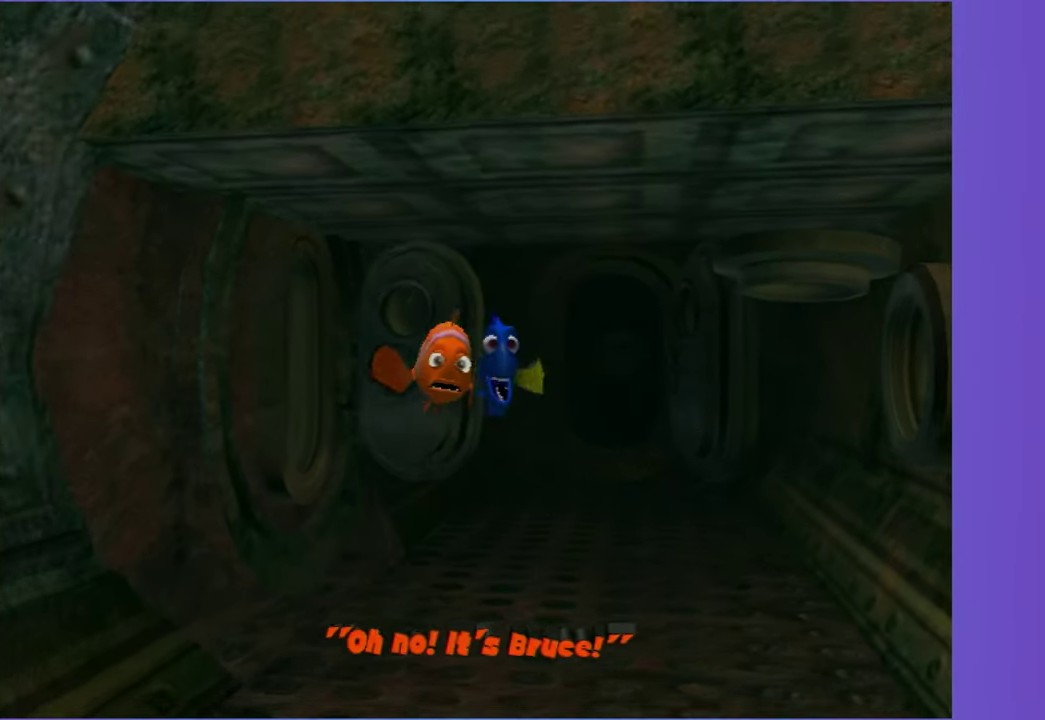
{"buttons": ["A"], "left_stick": "center", "right_stick": "center", "events": [[17, "A", "up"], [117, "A", "down"], [200, "A", "up"], [300, "A", "down"], [383, "A", "up"], [467, "A", "down"]]}
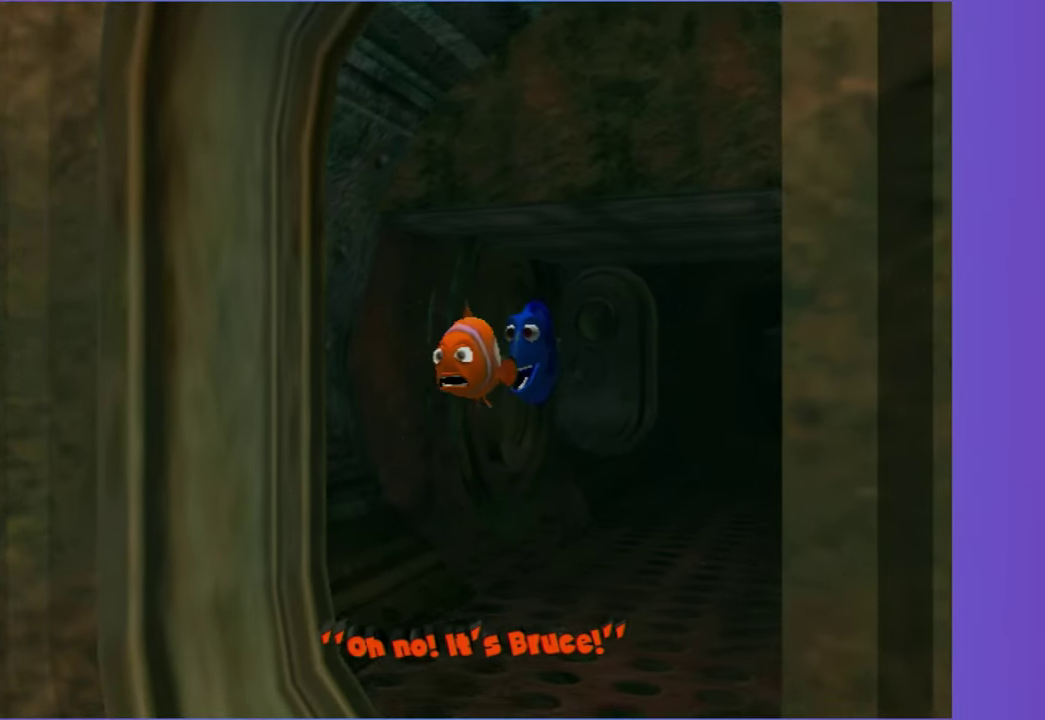
{"buttons": [], "left_stick": "up", "right_stick": "center", "events": [[67, "A", "up"], [133, "A", "down"], [217, "A", "up"], [300, "A", "down"], [333, "left_stick", "right"], [417, "A", "up"], [433, "left_stick", "up"]]}
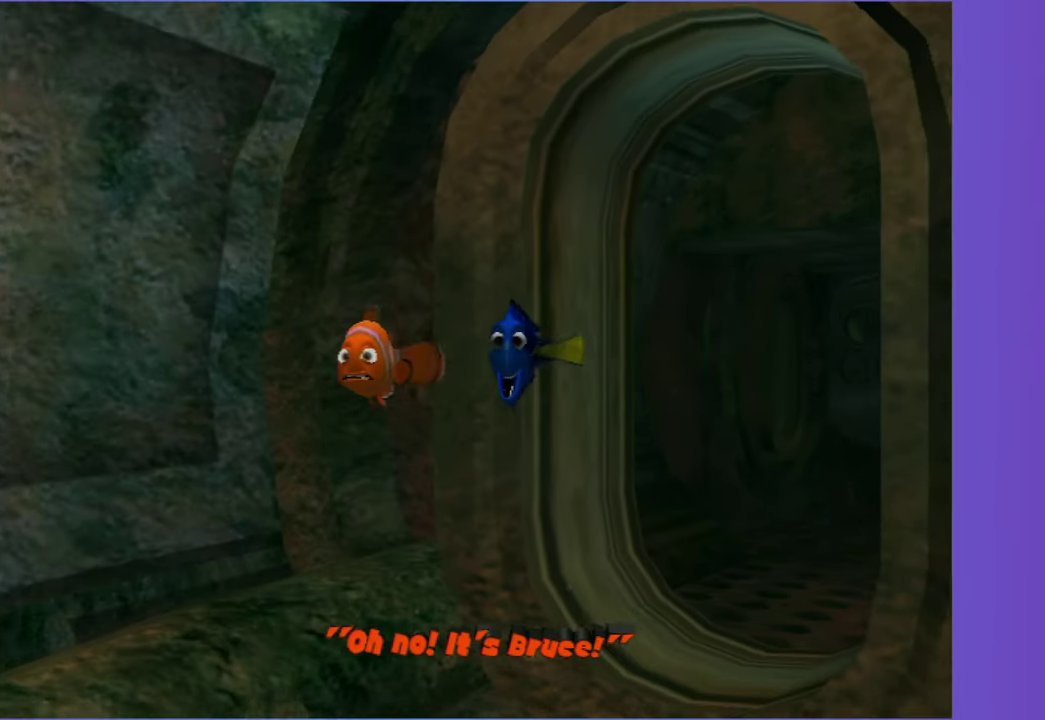
{"buttons": [], "left_stick": "center", "right_stick": "center", "events": [[50, "A", "down"], [50, "left_stick", "center"], [117, "A", "up"], [200, "A", "down"], [283, "left_stick", "down-right"], [300, "A", "up"], [333, "left_stick", "right"], [383, "A", "down"], [483, "A", "up"], [483, "left_stick", "center"]]}
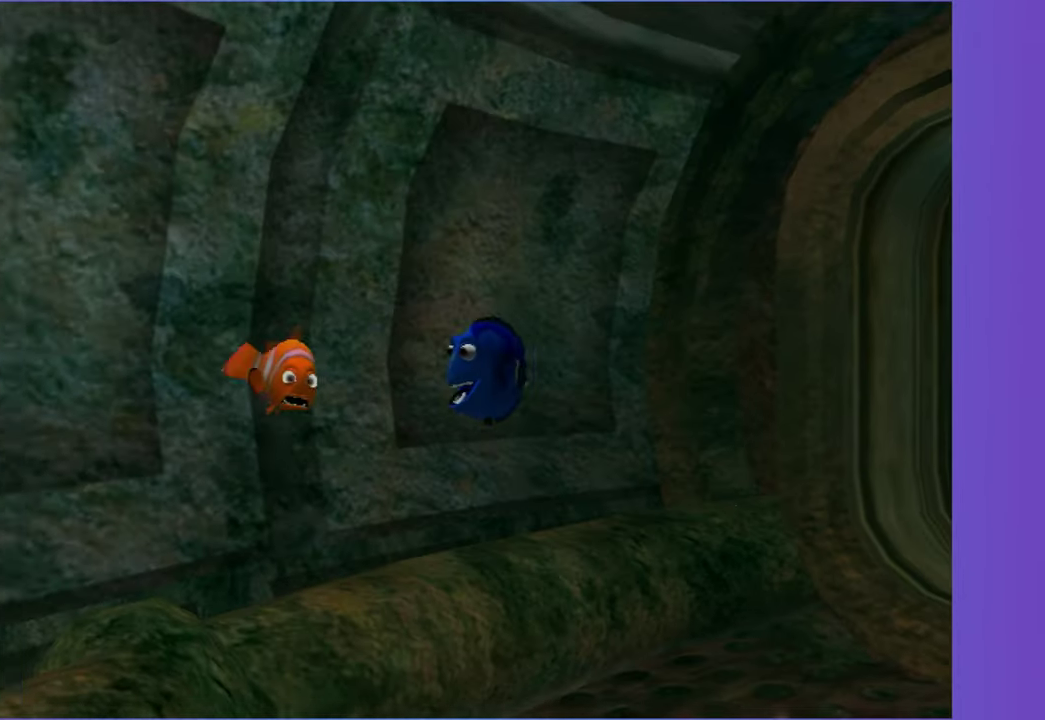
{"buttons": [], "left_stick": "right", "right_stick": "center", "events": [[67, "A", "down"], [200, "left_stick", "right"], [233, "A", "up"], [383, "A", "down"], [500, "A", "up"]]}
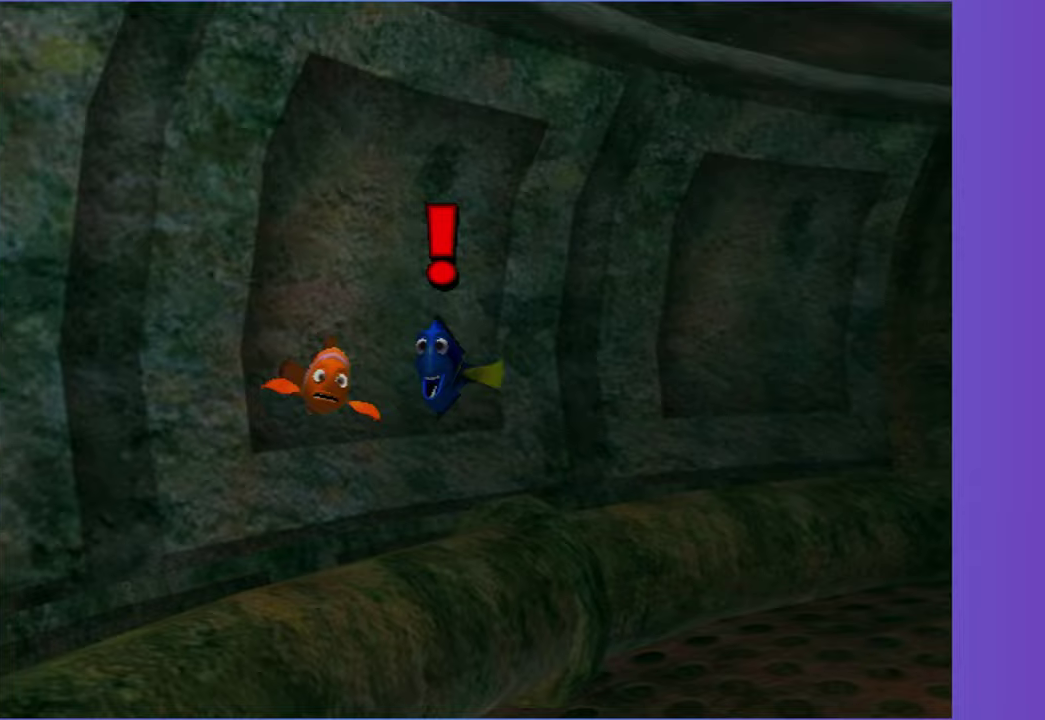
{"buttons": ["A"], "left_stick": "center", "right_stick": "center", "events": [[83, "A", "down"], [117, "left_stick", "center"], [183, "A", "up"], [283, "A", "down"], [383, "A", "up"], [500, "A", "down"]]}
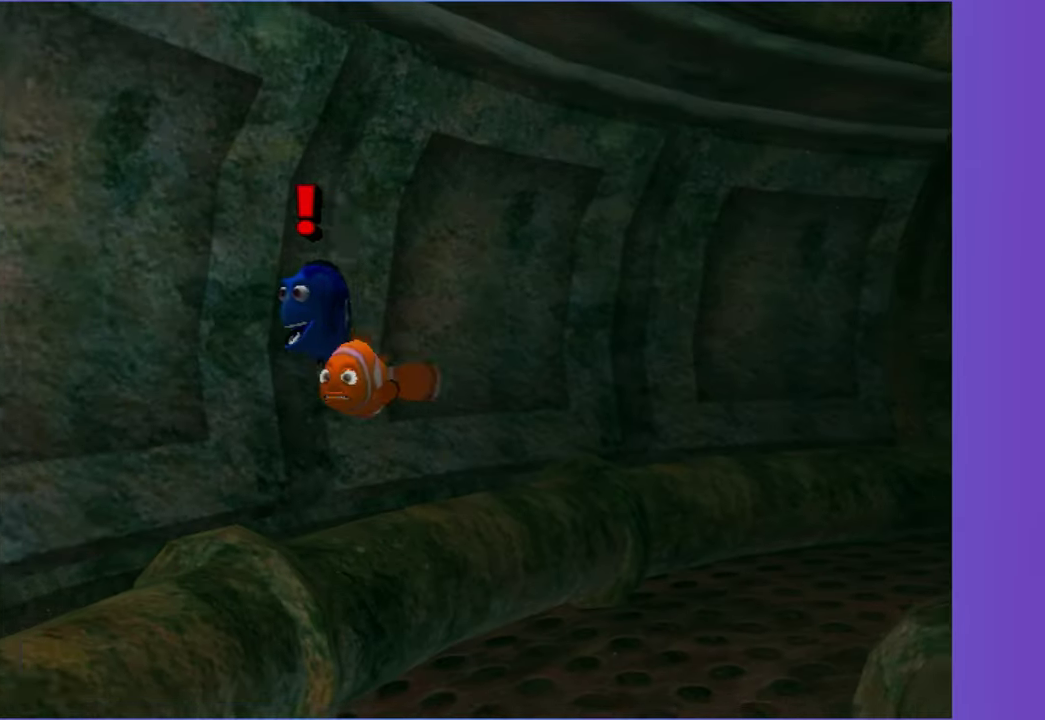
{"buttons": ["A"], "left_stick": "center", "right_stick": "center", "events": [[117, "A", "up"], [200, "A", "down"], [300, "A", "up"], [417, "A", "down"]]}
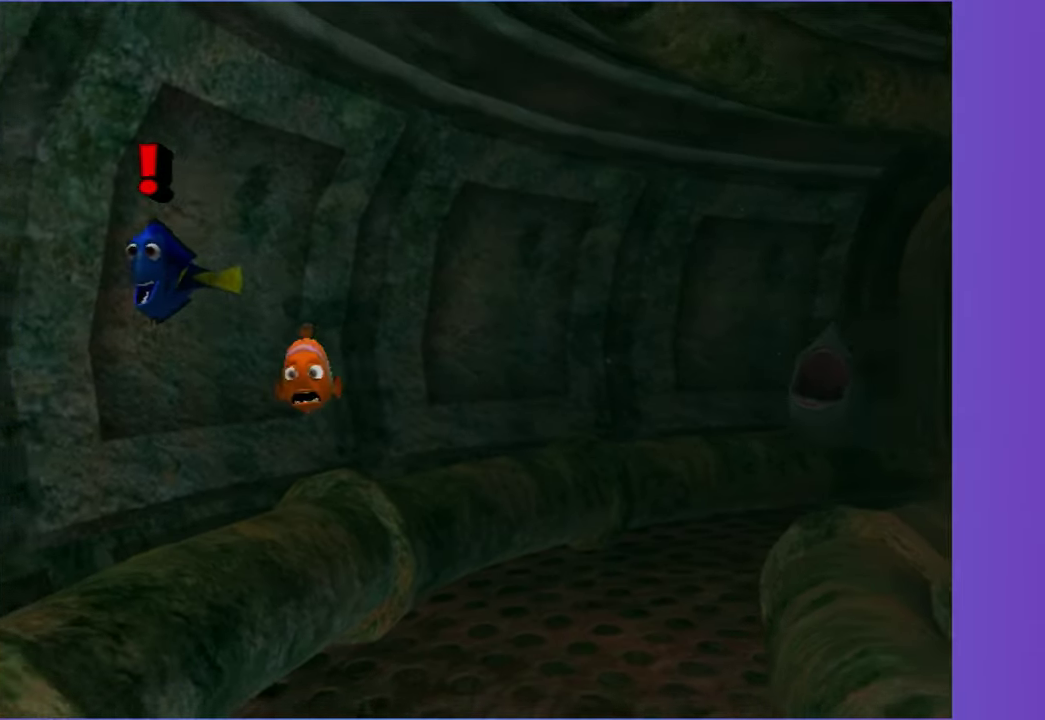
{"buttons": ["A"], "left_stick": "center", "right_stick": "center", "events": [[17, "A", "up"], [100, "A", "down"], [200, "A", "up"], [267, "left_stick", "up-right"], [317, "A", "down"], [383, "left_stick", "center"], [417, "A", "up"], [500, "A", "down"]]}
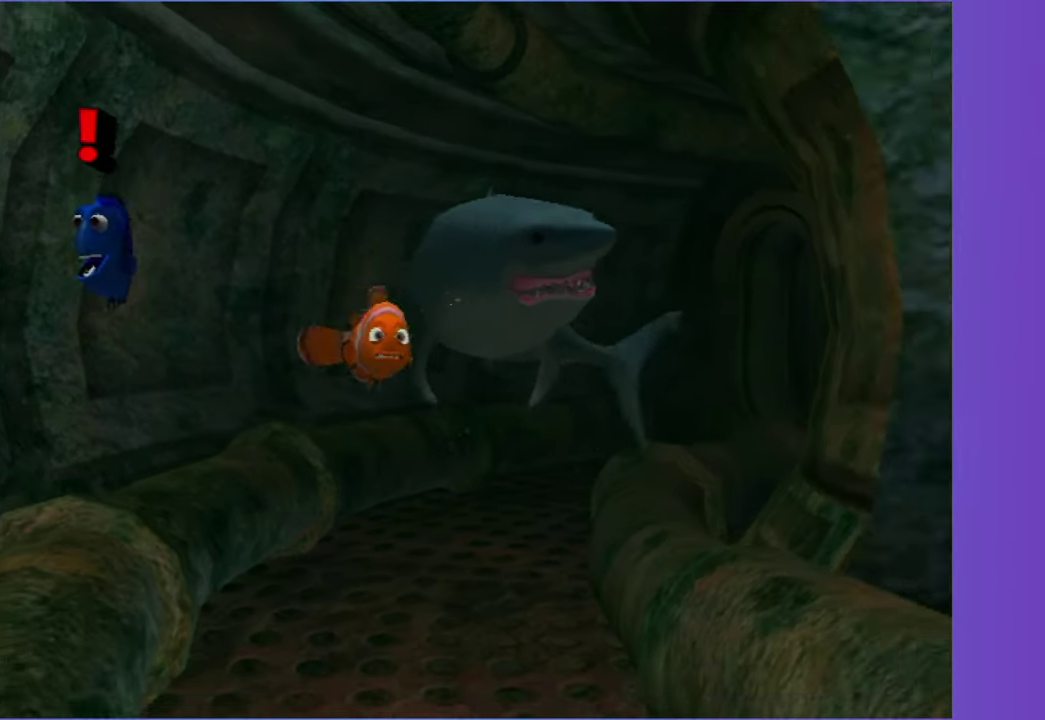
{"buttons": [], "left_stick": "center", "right_stick": "center", "events": [[117, "A", "up"], [283, "A", "down"], [417, "A", "up"]]}
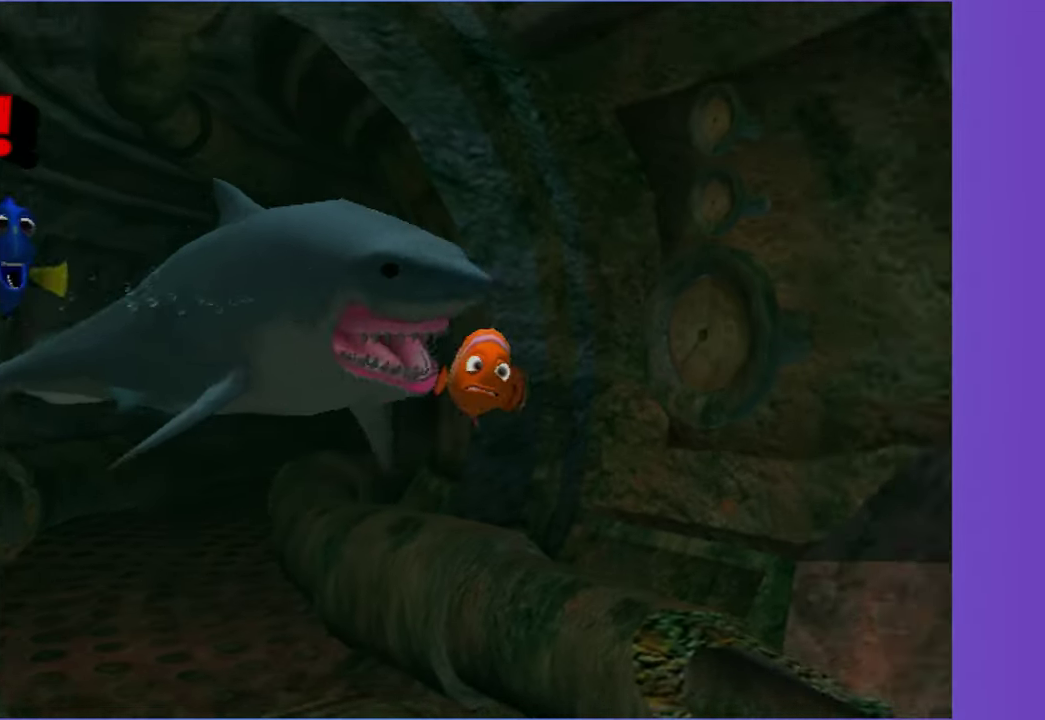
{"buttons": ["A"], "left_stick": "left", "right_stick": "center", "events": [[17, "A", "down"], [133, "A", "up"], [233, "A", "down"], [333, "A", "up"], [350, "left_stick", "left"], [450, "A", "down"]]}
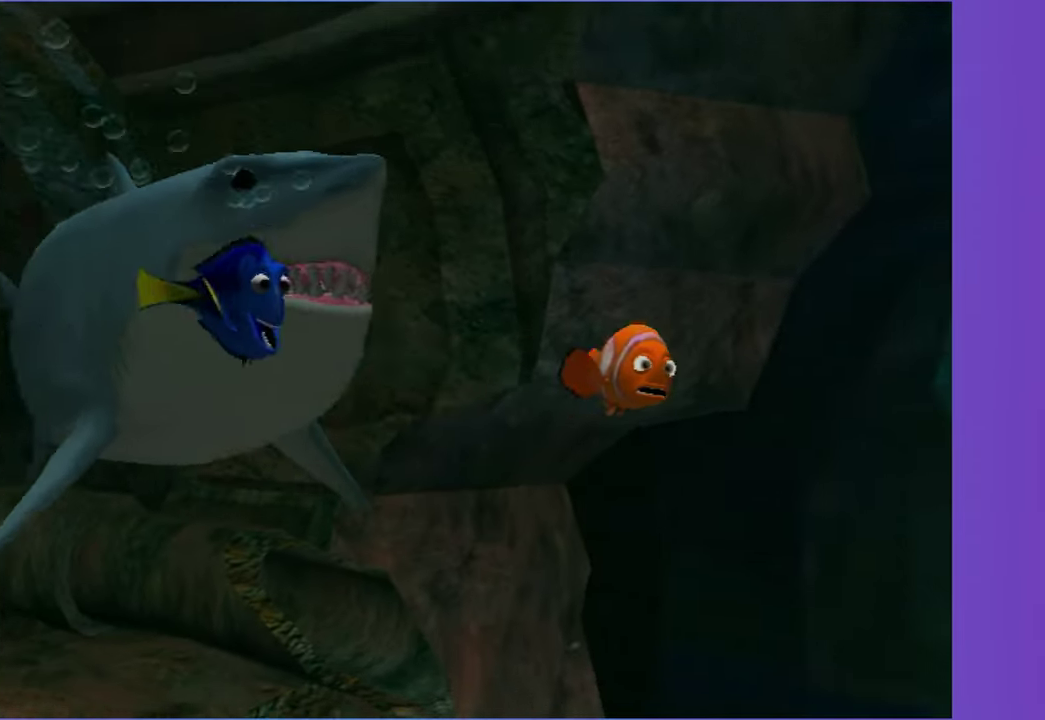
{"buttons": [], "left_stick": "left", "right_stick": "center", "events": [[83, "A", "up"], [167, "A", "down"], [233, "left_stick", "center"], [283, "A", "up"], [367, "A", "down"], [400, "left_stick", "left"], [500, "A", "up"]]}
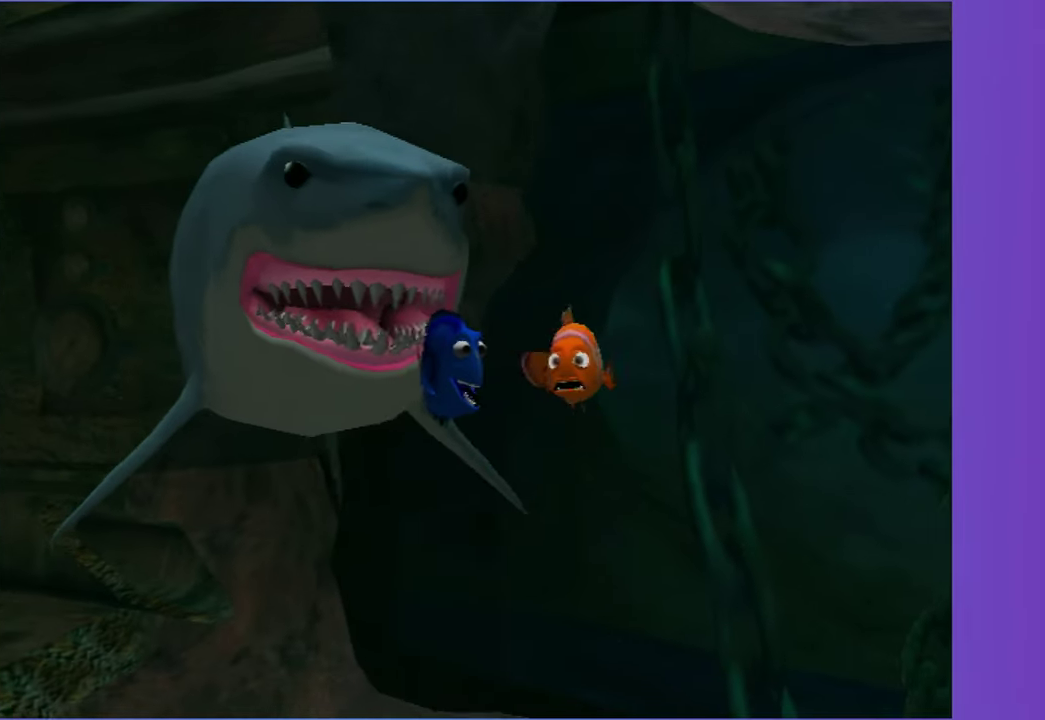
{"buttons": [], "left_stick": "center", "right_stick": "center", "events": [[50, "left_stick", "center"], [83, "A", "down"], [200, "A", "up"], [300, "A", "down"], [417, "A", "up"]]}
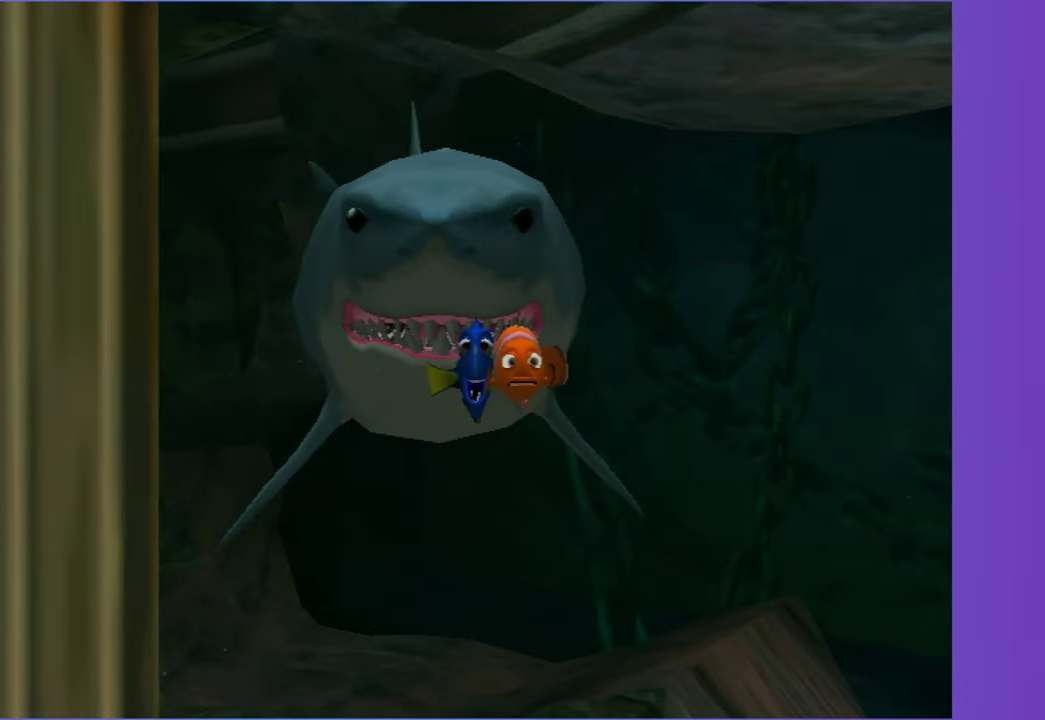
{"buttons": [], "left_stick": "center", "right_stick": "center", "events": [[50, "A", "down"], [233, "A", "up"], [350, "A", "down"], [450, "A", "up"]]}
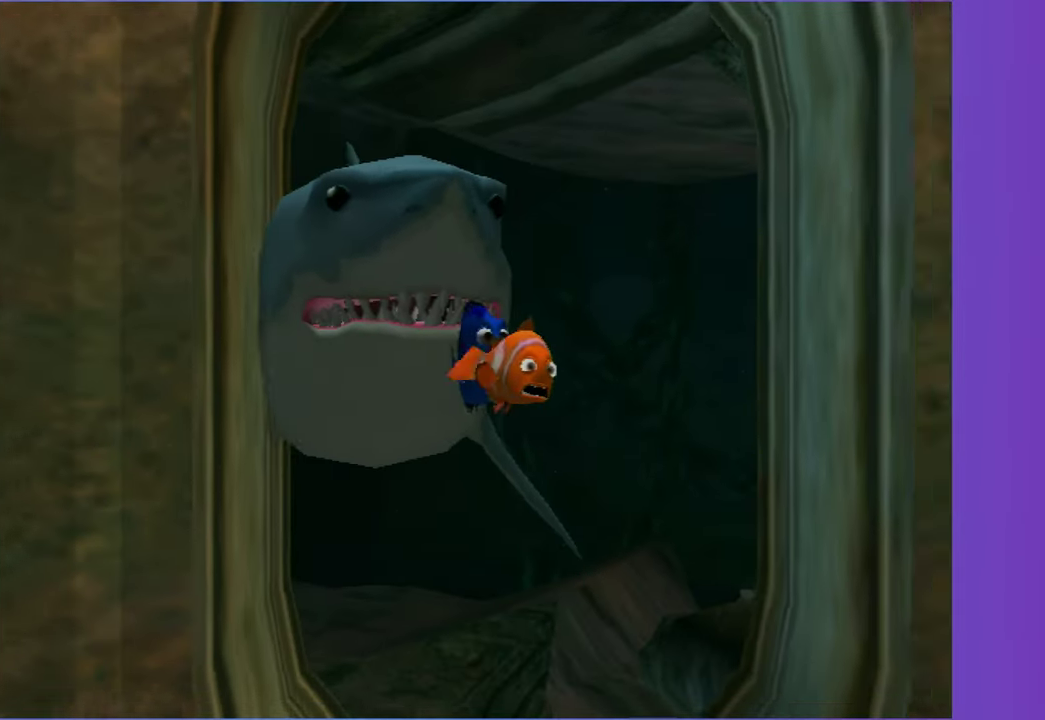
{"buttons": [], "left_stick": "center", "right_stick": "center", "events": [[83, "A", "down"], [217, "A", "up"], [350, "A", "down"], [483, "A", "up"]]}
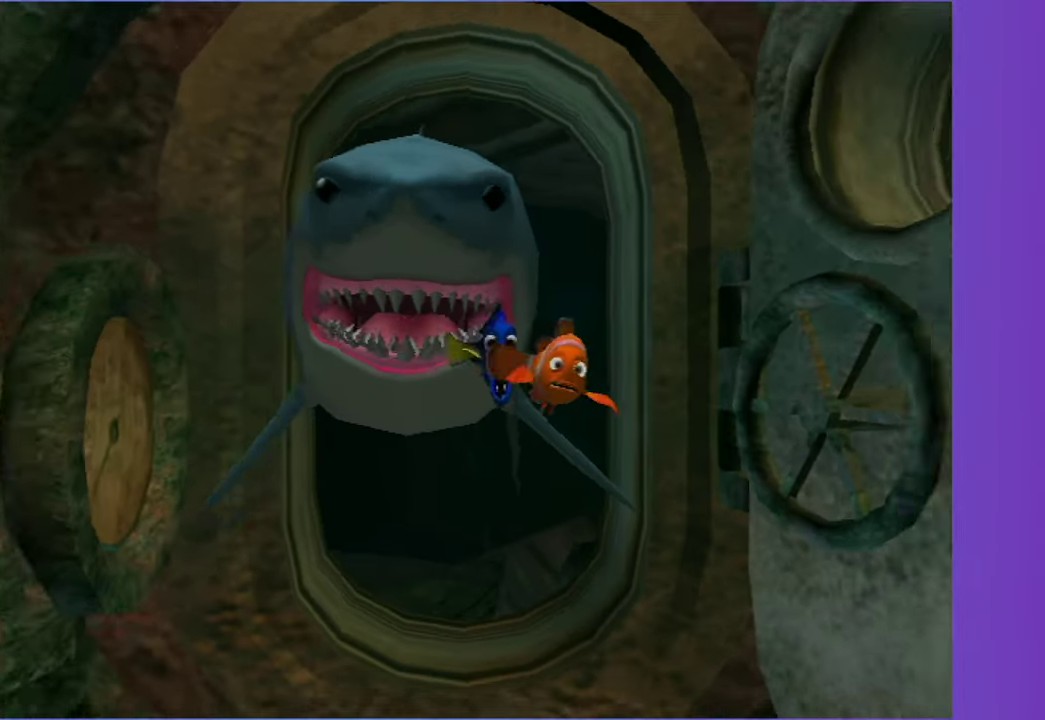
{"buttons": [], "left_stick": "center", "right_stick": "center", "events": [[67, "A", "down"], [167, "A", "up"], [283, "A", "down"], [400, "A", "up"]]}
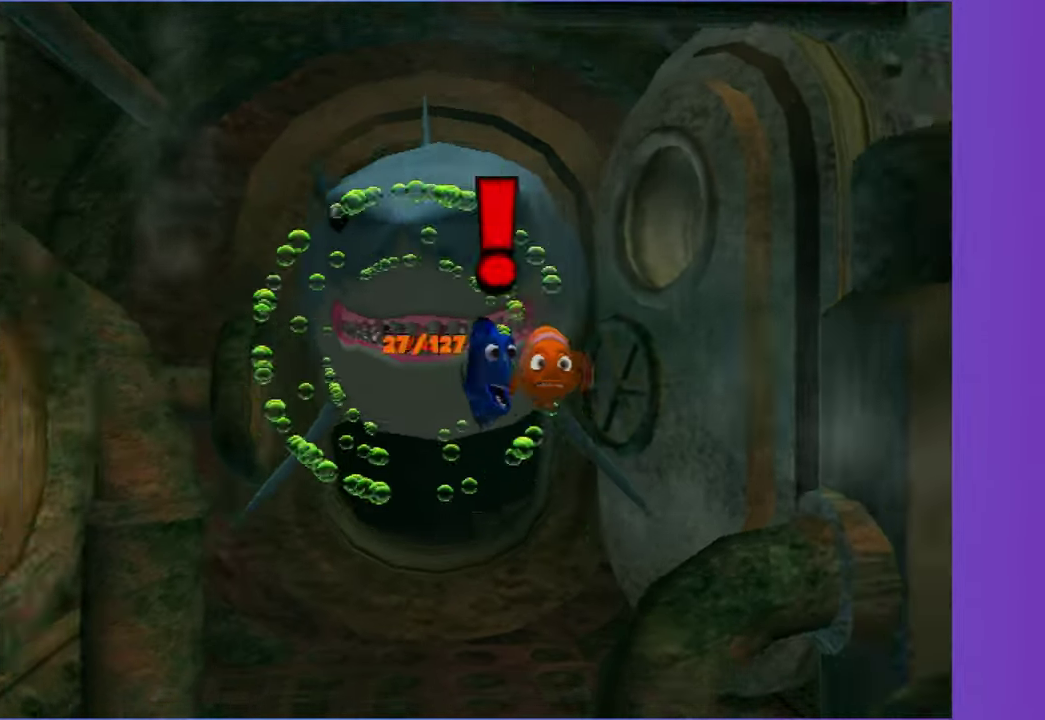
{"buttons": ["A"], "left_stick": "down", "right_stick": "center", "events": [[17, "A", "down"], [117, "A", "up"], [233, "A", "down"], [250, "left_stick", "down-left"], [350, "A", "up"], [467, "A", "down"], [467, "left_stick", "down"]]}
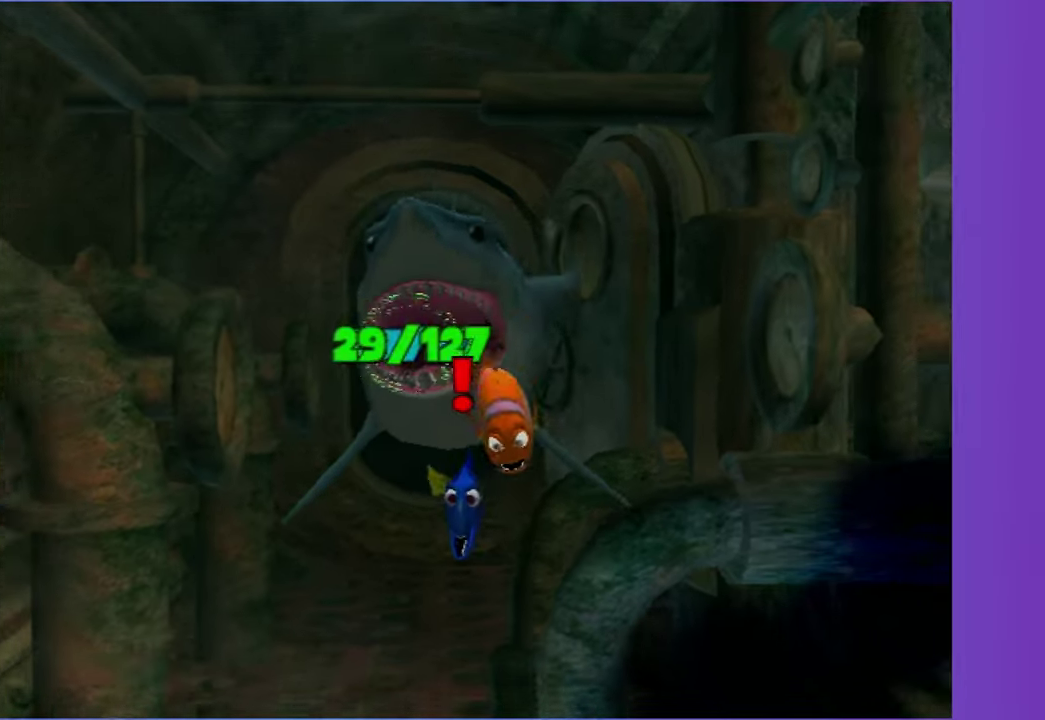
{"buttons": [], "left_stick": "down", "right_stick": "center", "events": [[83, "A", "up"], [167, "A", "down"], [300, "A", "up"], [383, "A", "down"], [483, "A", "up"]]}